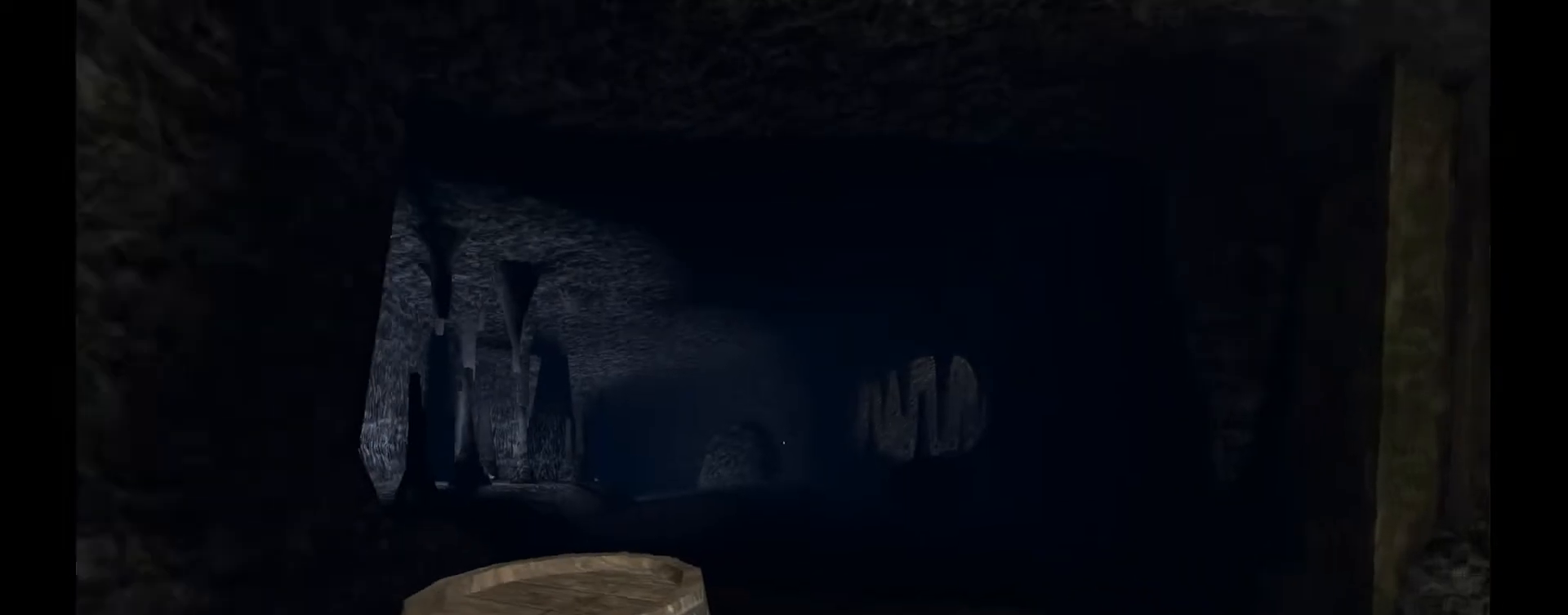
Gameplay with keyboard and mouse; each line is a JSON object with the keys and mouse buttons held at the frame after it. "events" lists presses ("down") and releases ("up") of "1", "2", "3", "a", "c", "ctrl", "d", "e", "f", "h", "j", "q", "r", "s", "shift", "space", "tab", "v", "w", "x", "z", "mouse_left", "mouse_wheel" and "mouse_right" between this image and that frame as [ms after this image, input, new state], when the widget could be followed in between. "mouse_left", "mouse_wheel", "mouse_right" = the "left", "wheel", "right" buttons of the "mouse" list. No other keys are recorded. "wheel" means that the mouse wheel is clicked or scrolled. Mouse movement is not recorded.
{"keys": [], "mouse": [], "events": [[183, "d", "down"], [183, "w", "down"], [217, "w", "up"], [383, "d", "up"]]}
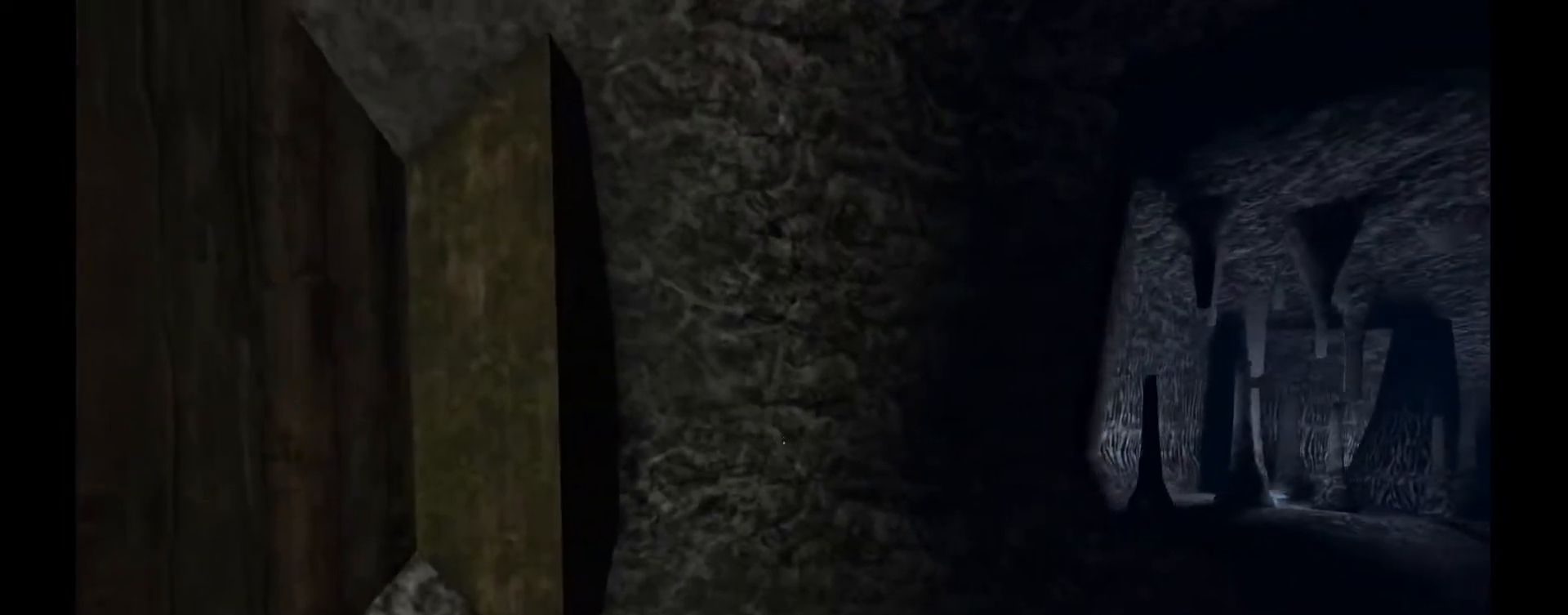
{"keys": ["w"], "mouse": [], "events": [[83, "s", "down"], [200, "s", "up"], [500, "w", "down"]]}
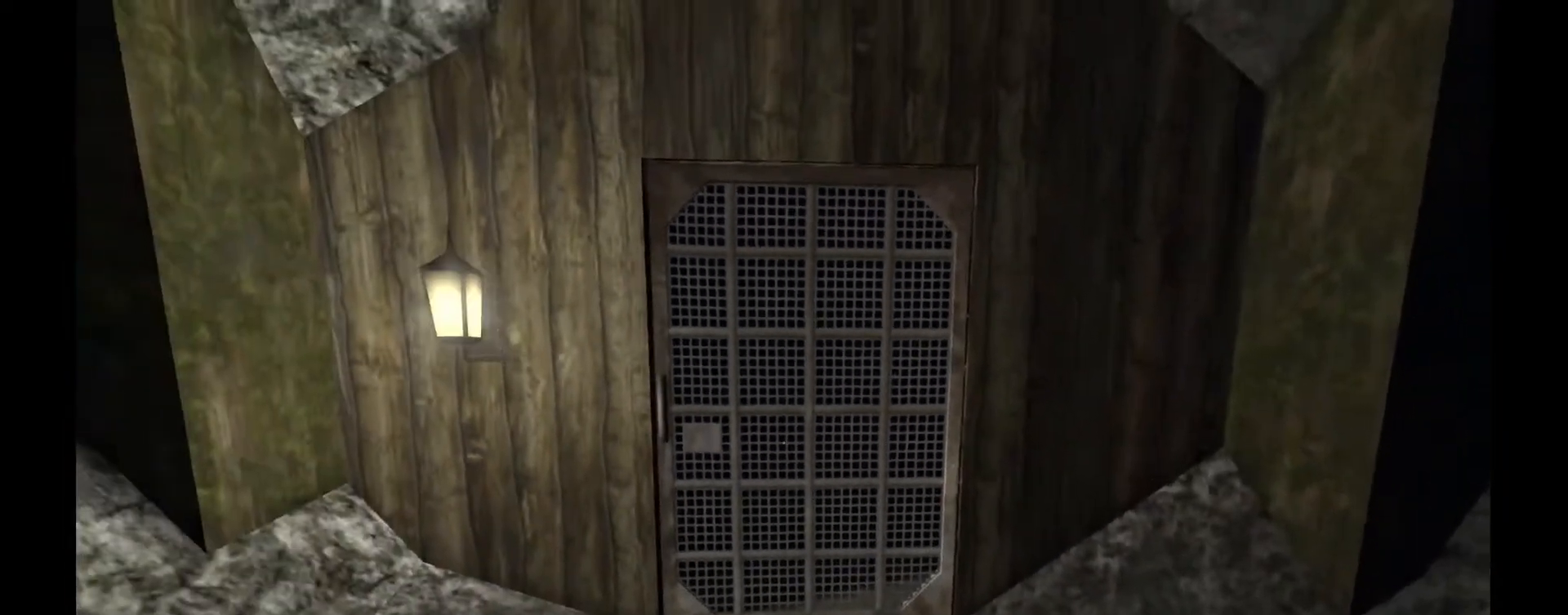
{"keys": [], "mouse": [], "events": [[300, "w", "up"]]}
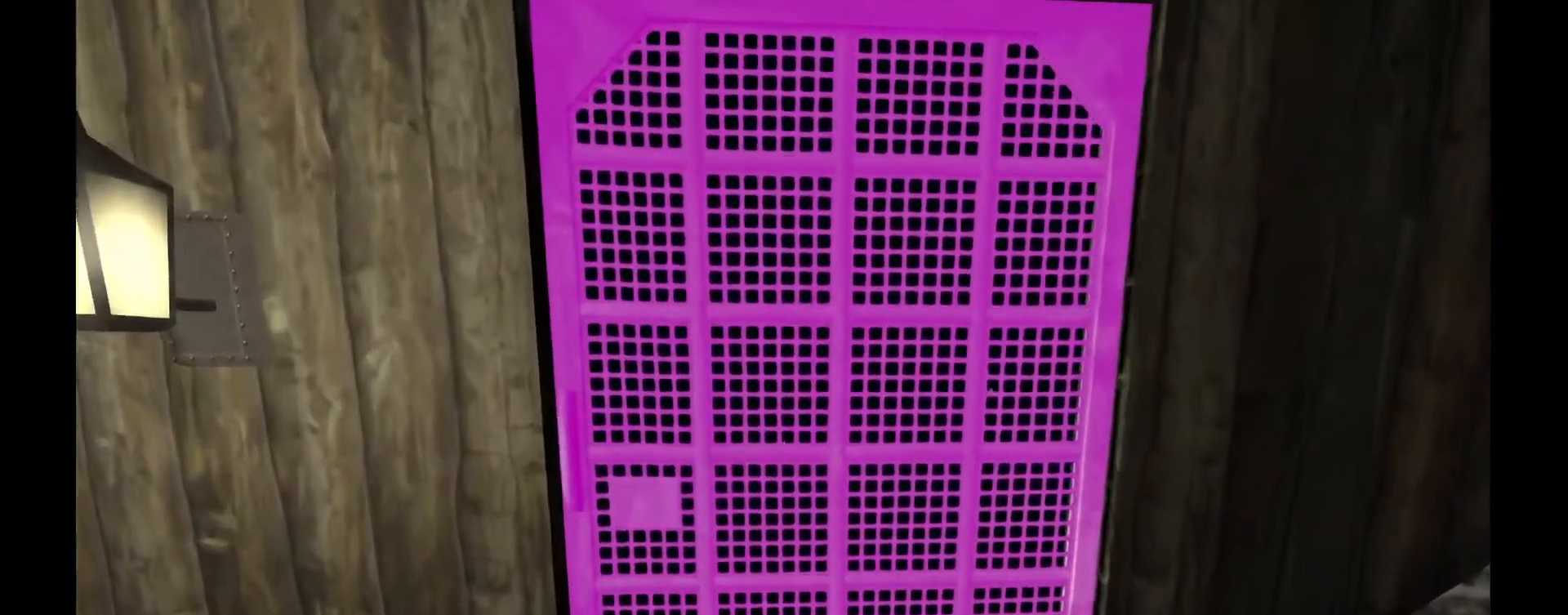
{"keys": [], "mouse": [], "events": [[267, "f", "down"], [317, "f", "up"]]}
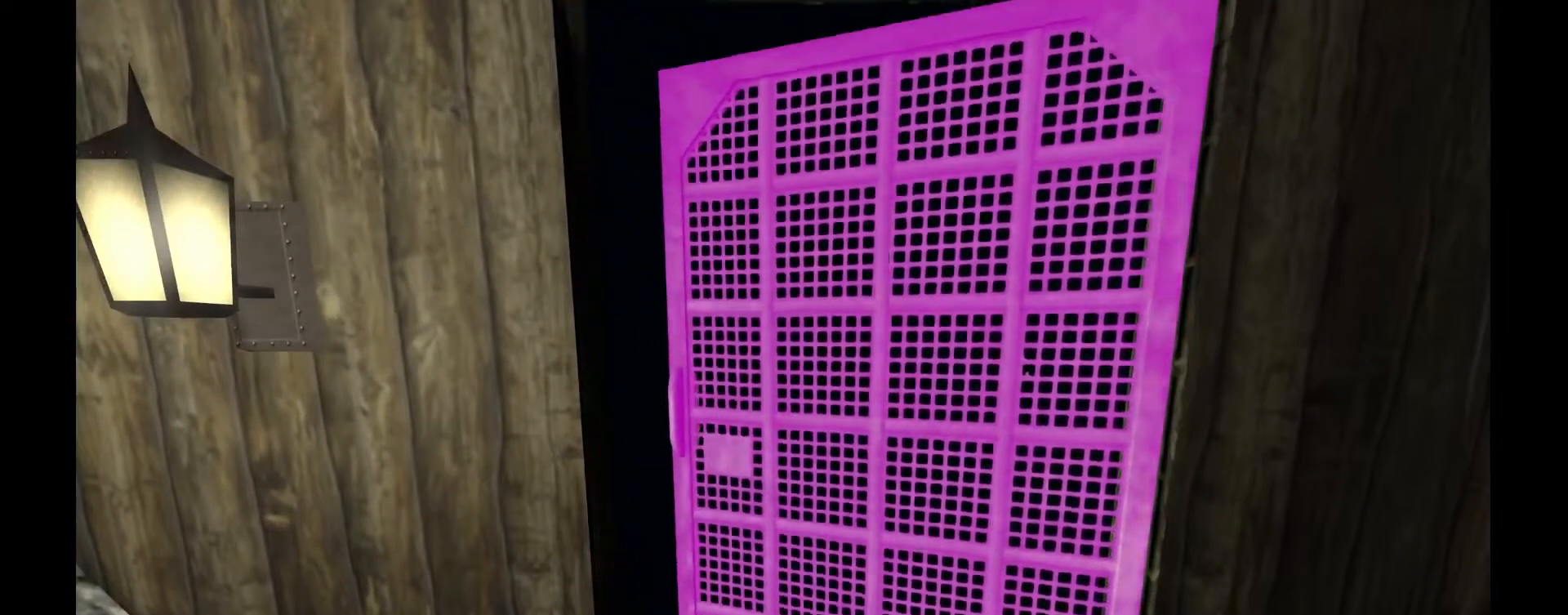
{"keys": [], "mouse": [], "events": [[300, "d", "down"], [367, "d", "up"]]}
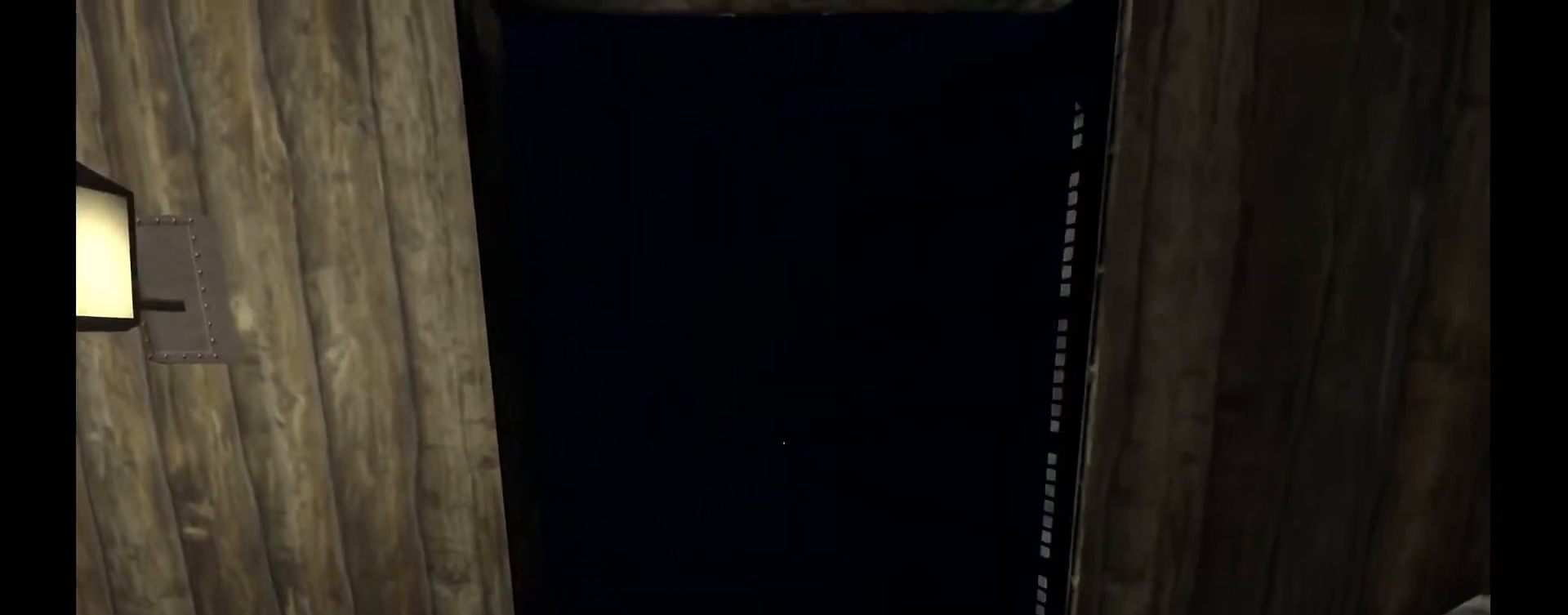
{"keys": ["w"], "mouse": [], "events": [[200, "w", "down"]]}
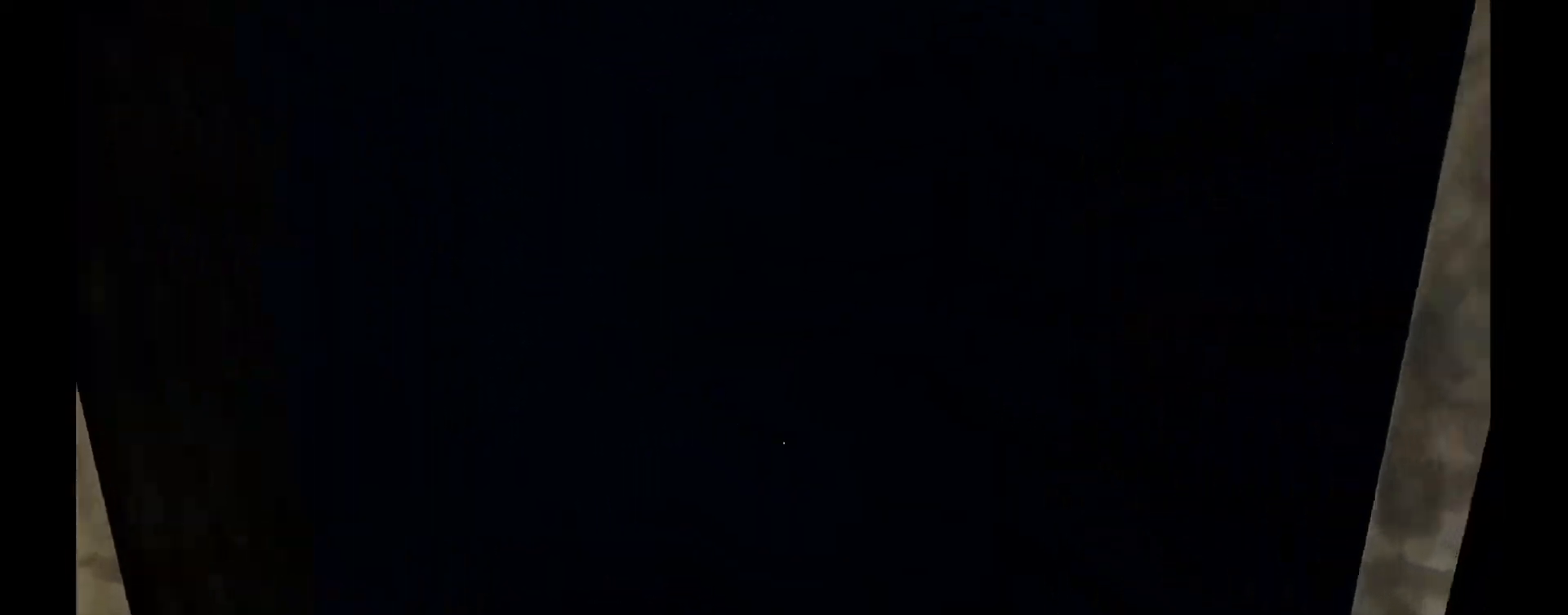
{"keys": ["w"], "mouse": [], "events": []}
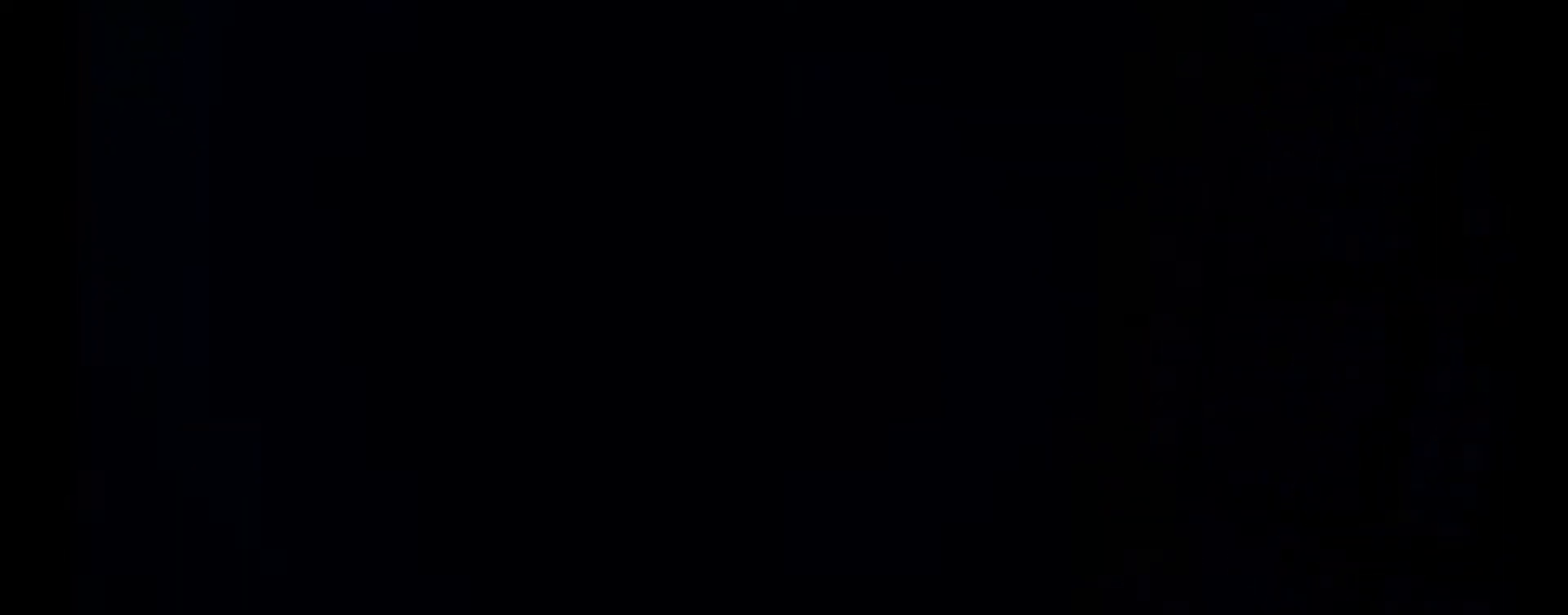
{"keys": ["w"], "mouse": [], "events": []}
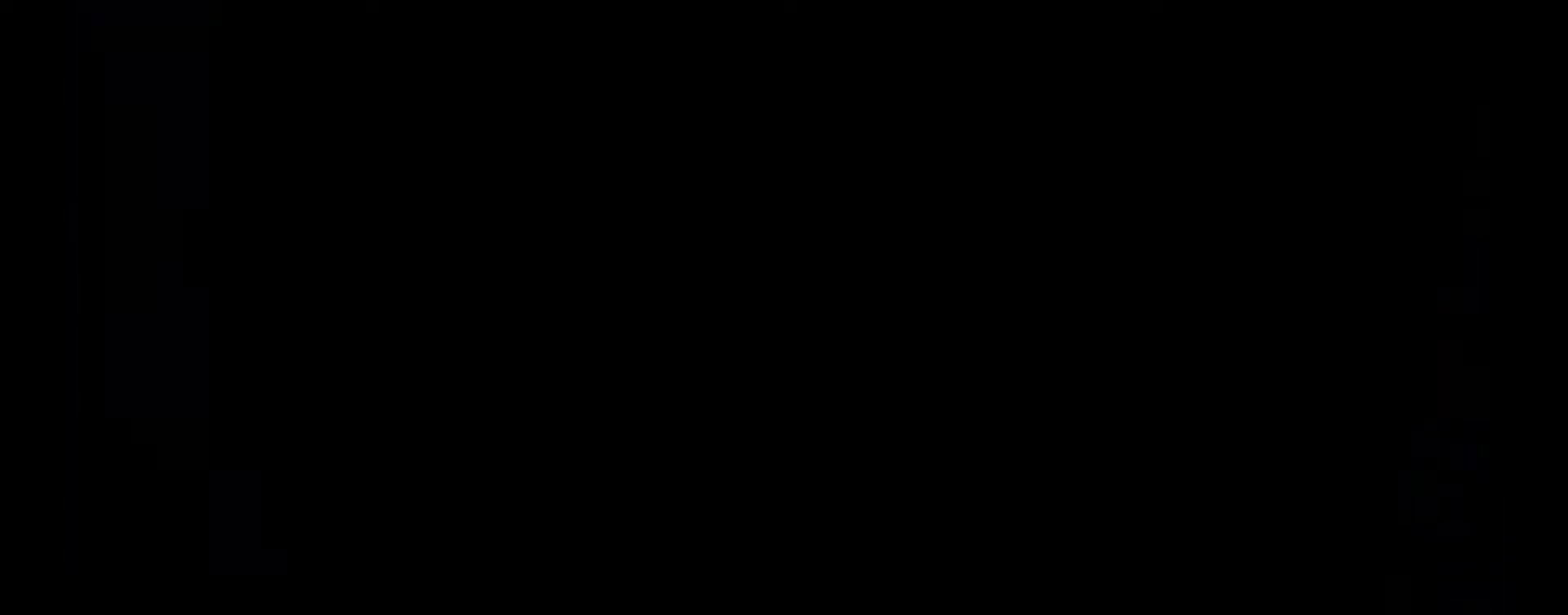
{"keys": [], "mouse": [], "events": [[283, "w", "up"]]}
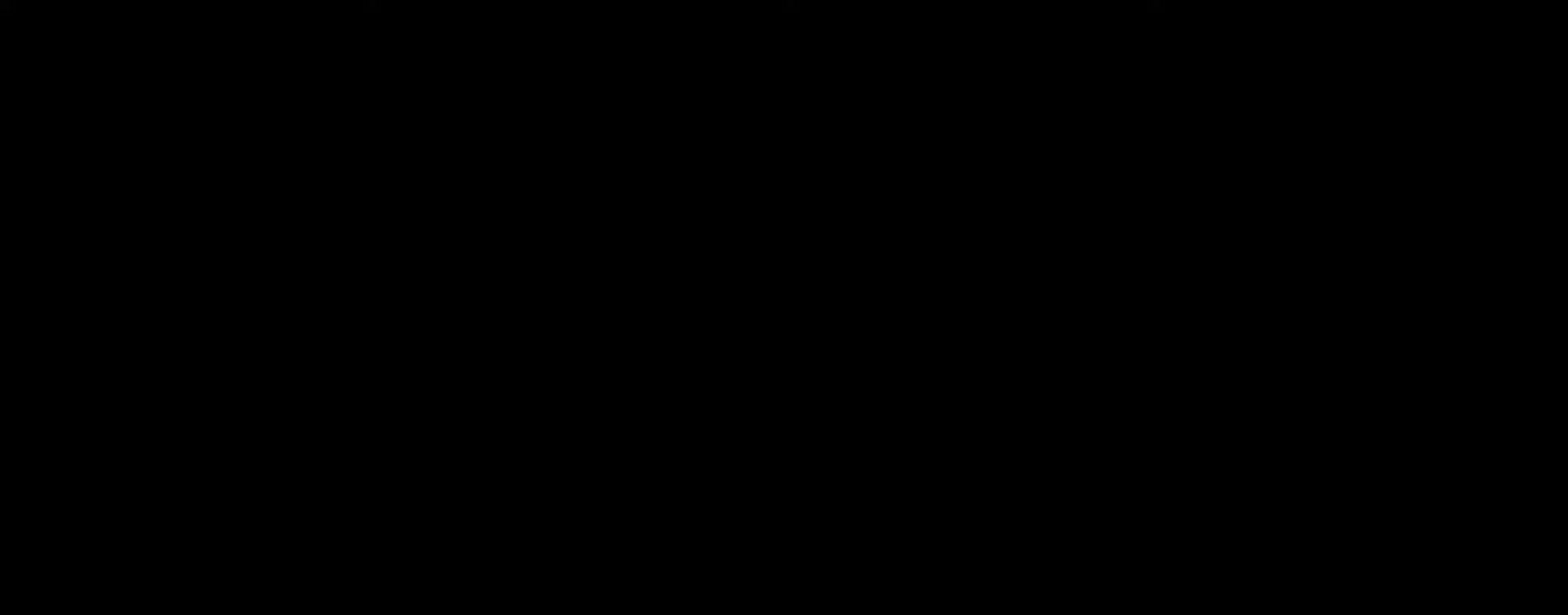
{"keys": [], "mouse": [], "events": []}
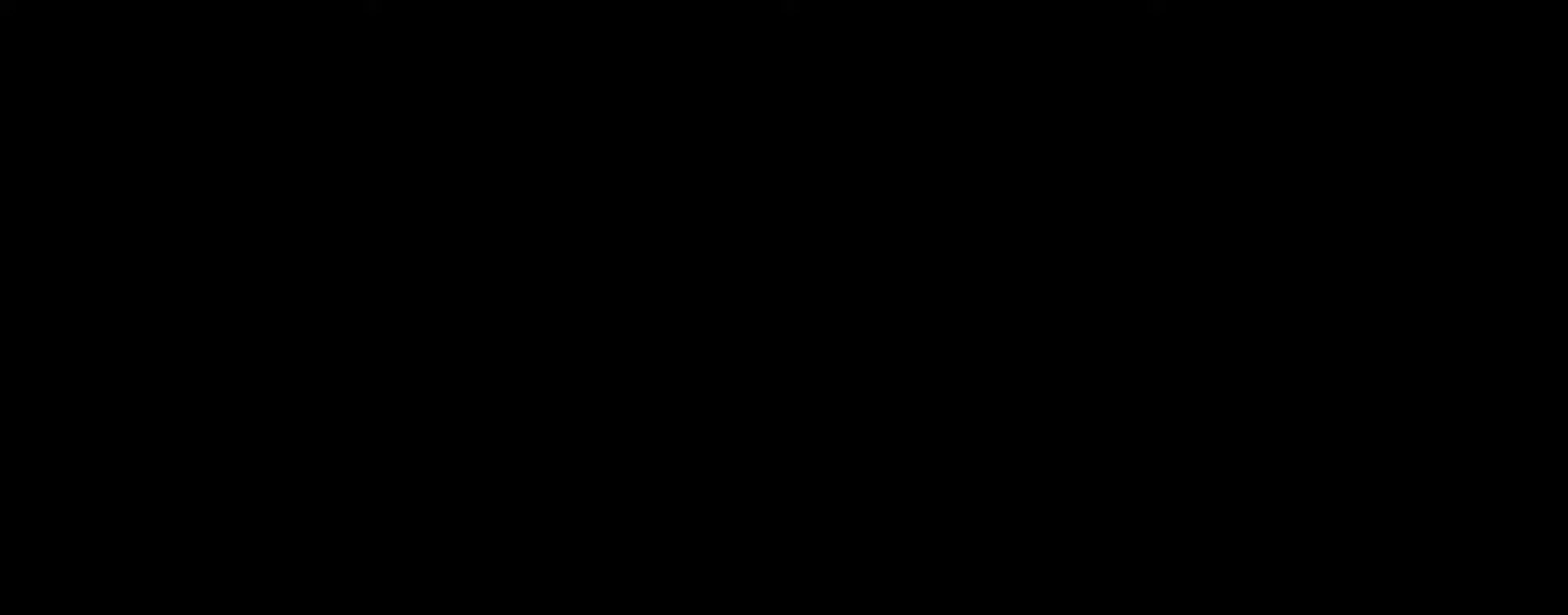
{"keys": [], "mouse": [], "events": []}
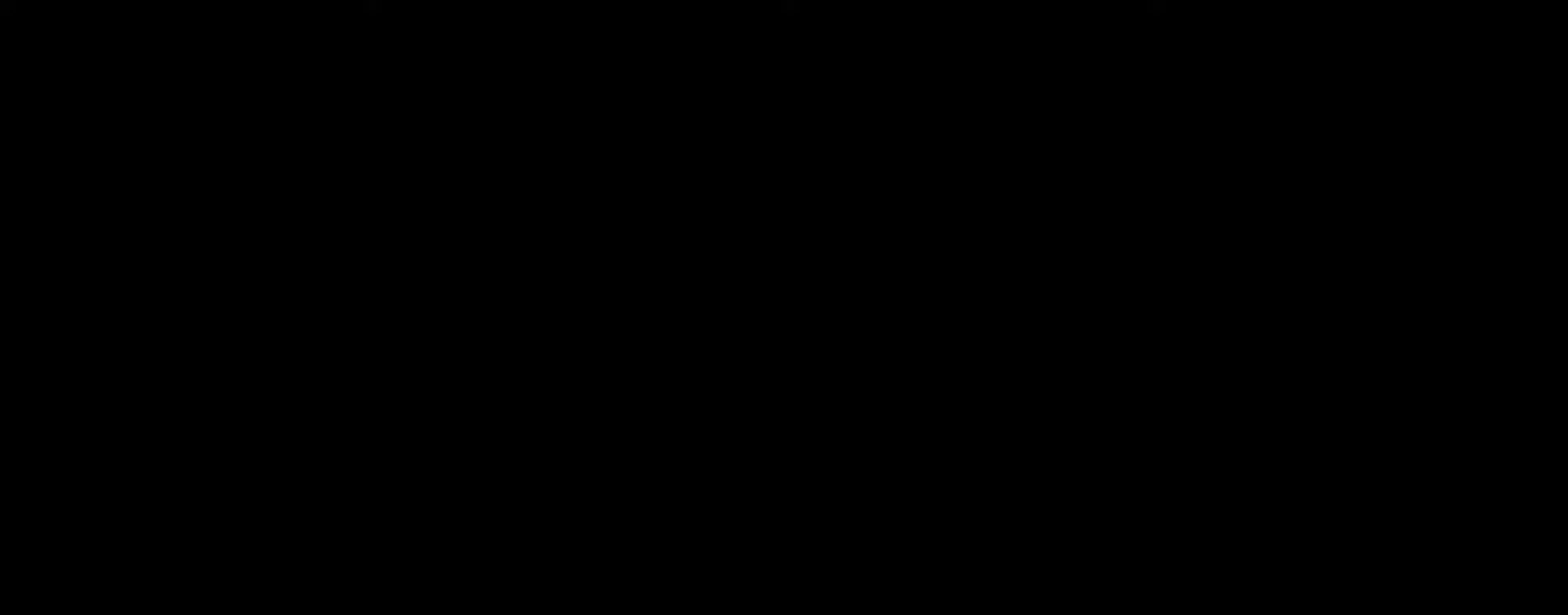
{"keys": [], "mouse": [], "events": []}
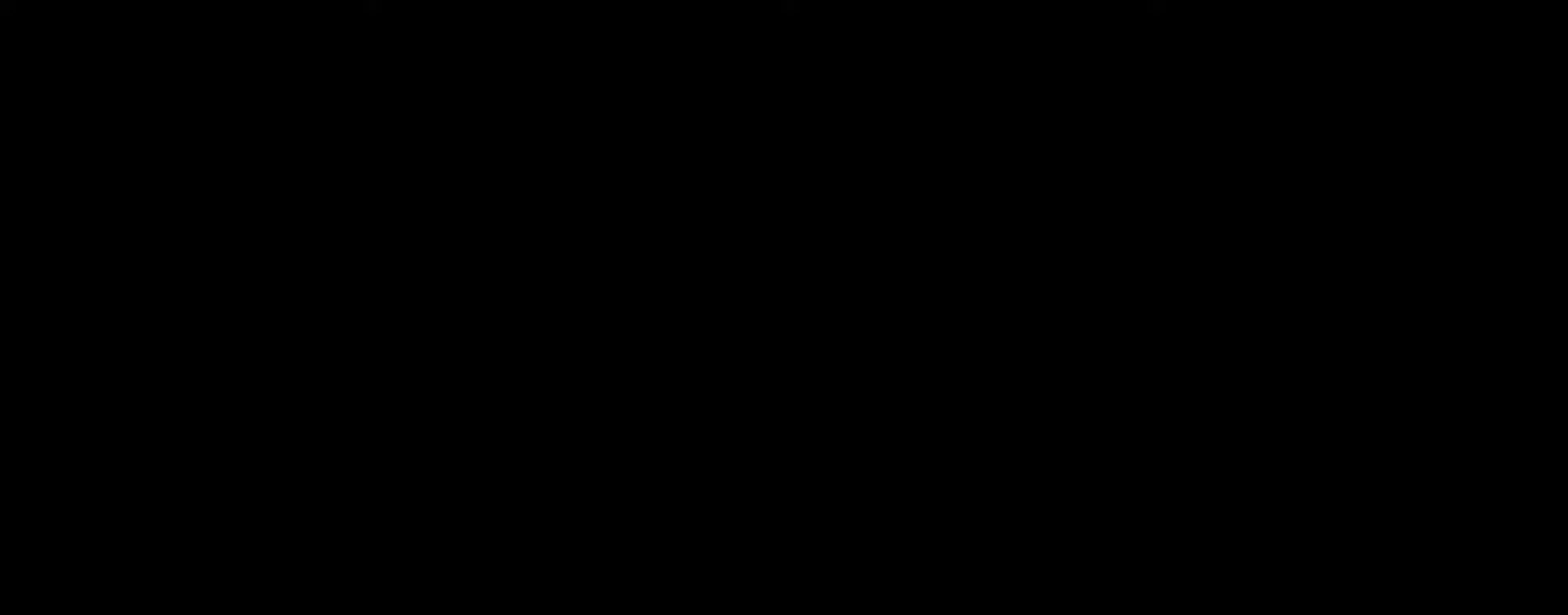
{"keys": [], "mouse": [], "events": []}
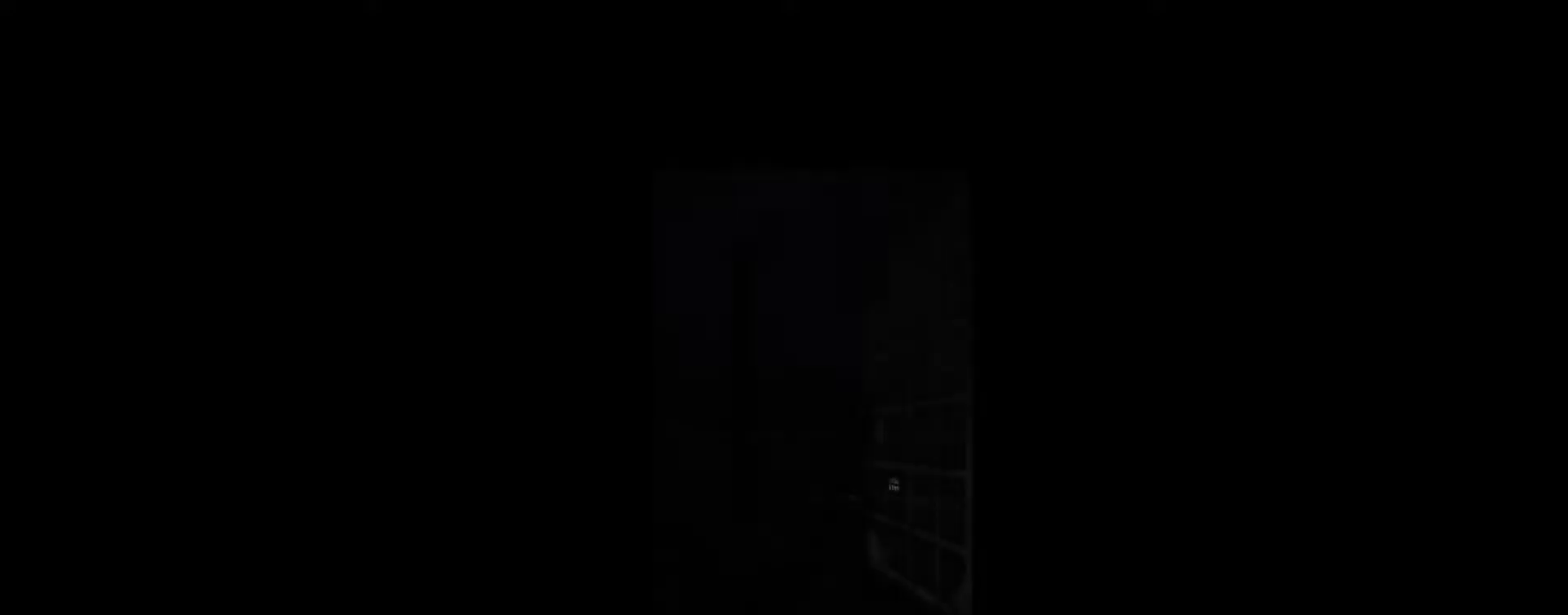
{"keys": [], "mouse": [], "events": []}
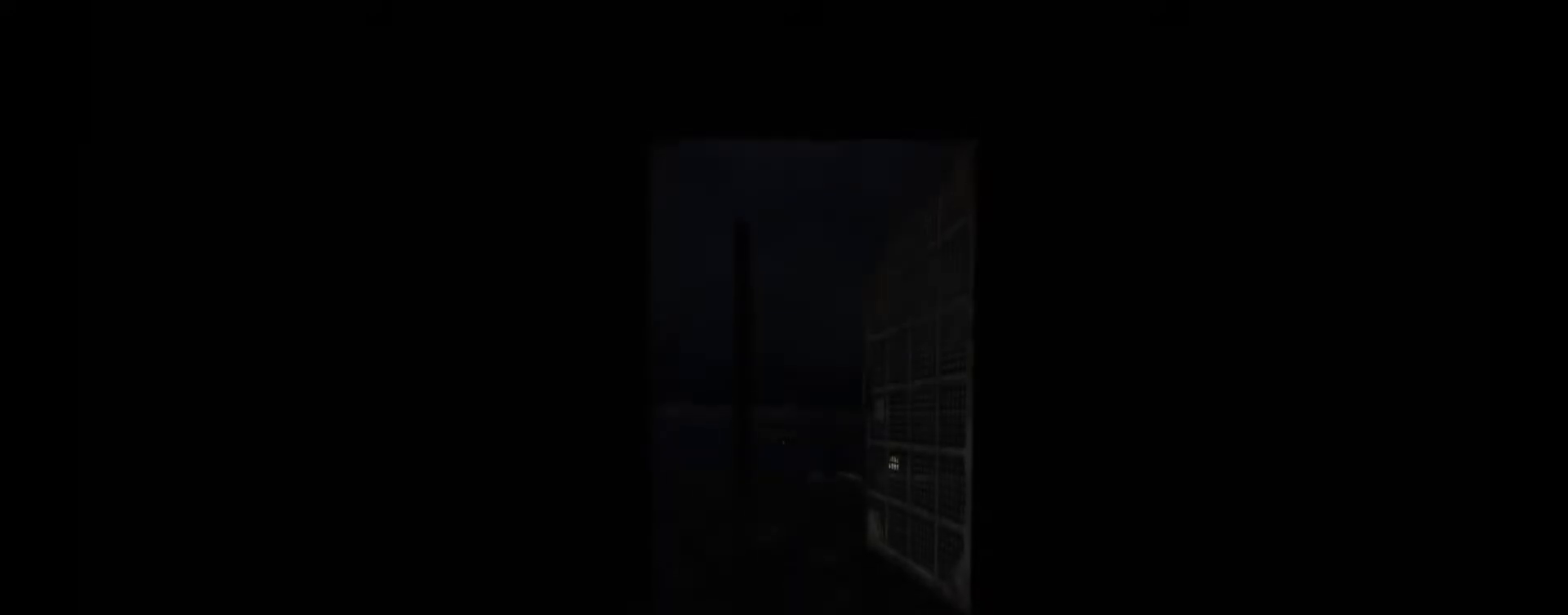
{"keys": [], "mouse": [], "events": []}
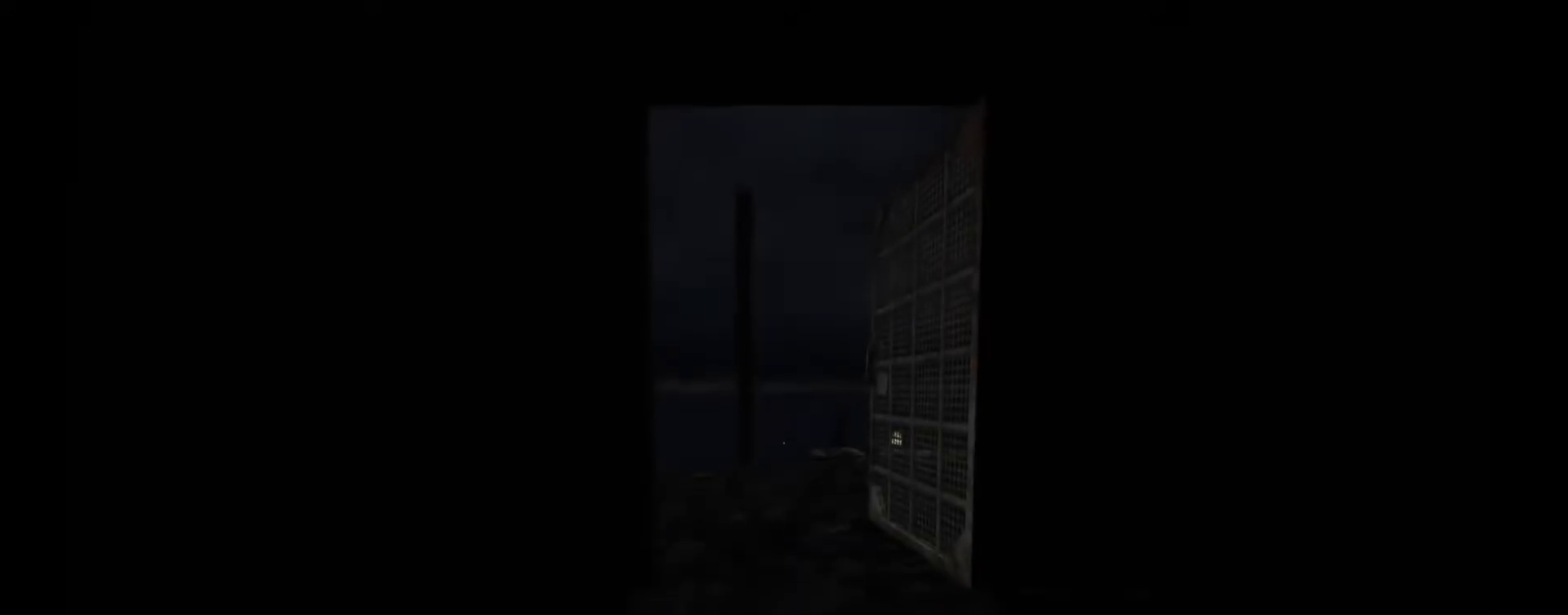
{"keys": [], "mouse": [], "events": []}
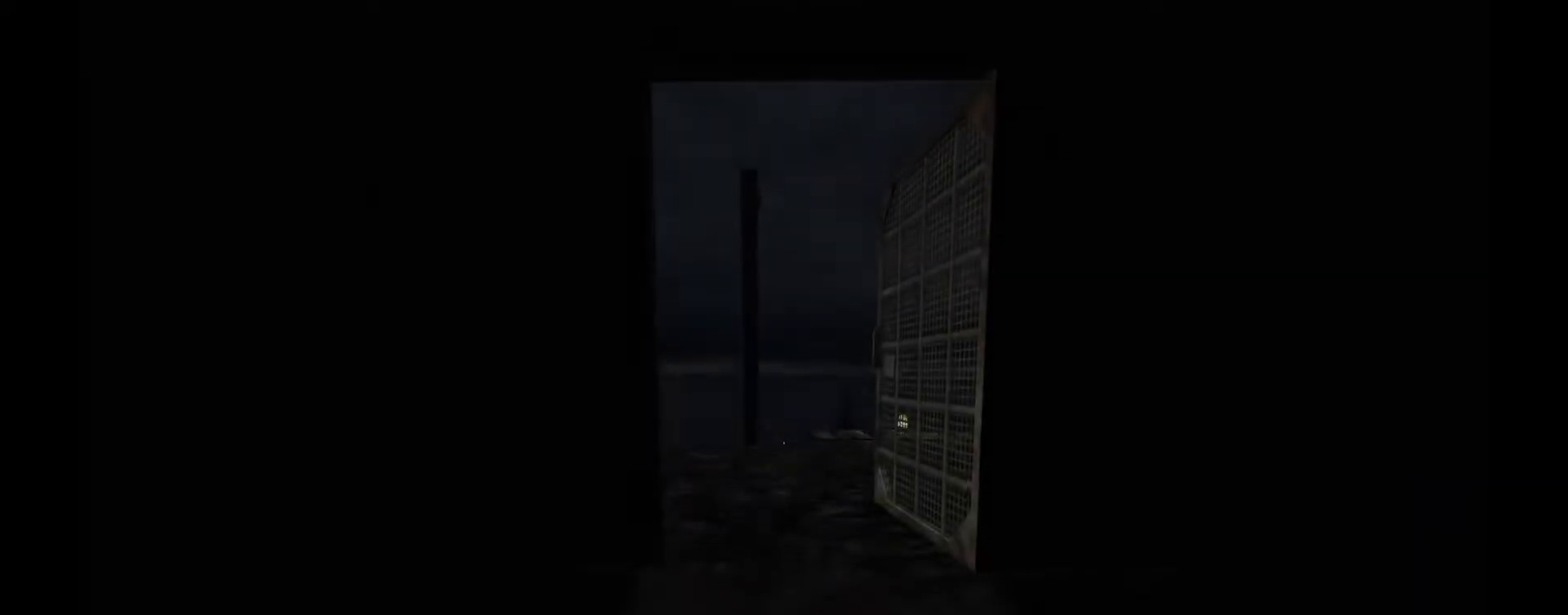
{"keys": ["w"], "mouse": [], "events": [[83, "w", "down"]]}
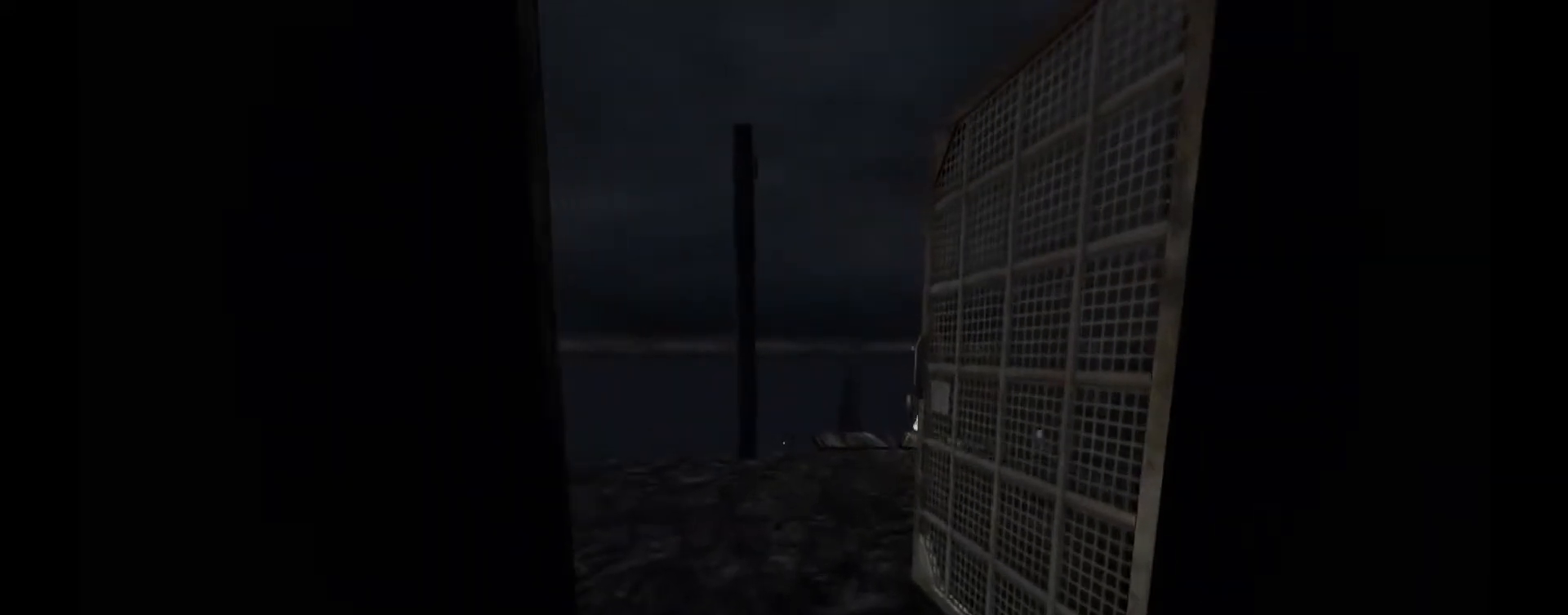
{"keys": [], "mouse": [], "events": [[483, "w", "up"]]}
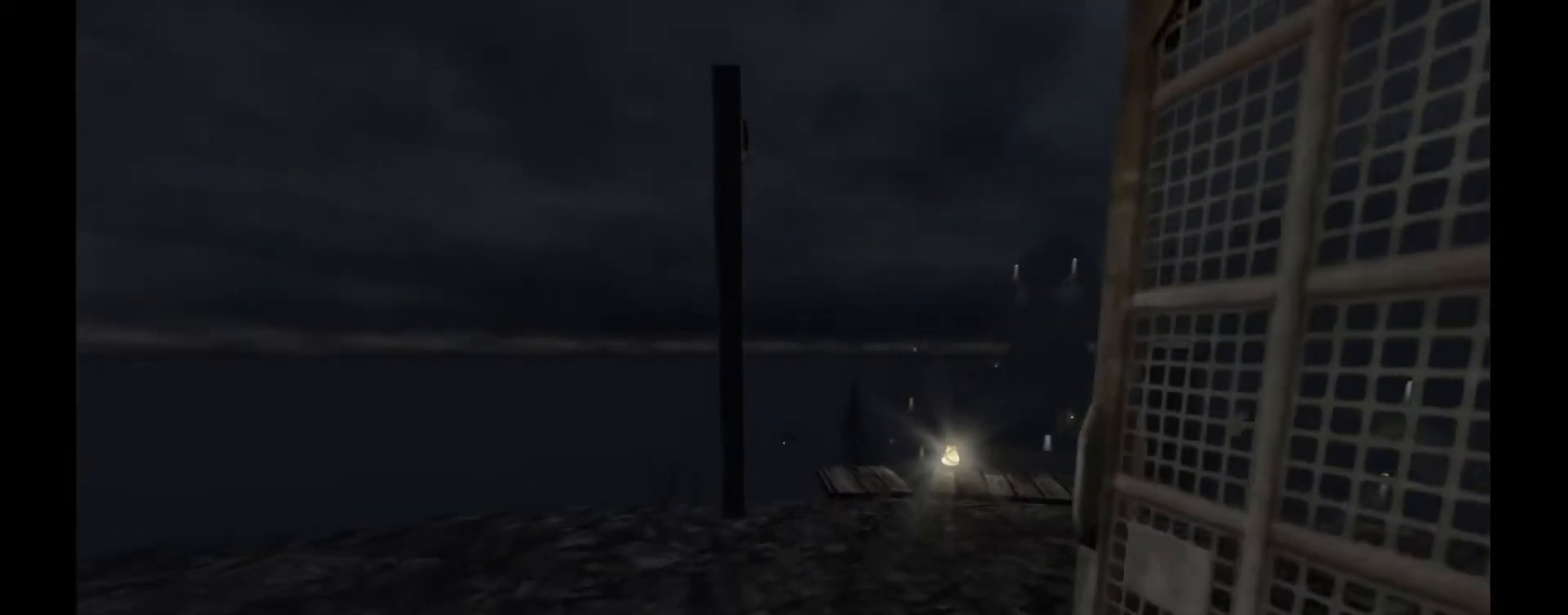
{"keys": [], "mouse": [], "events": []}
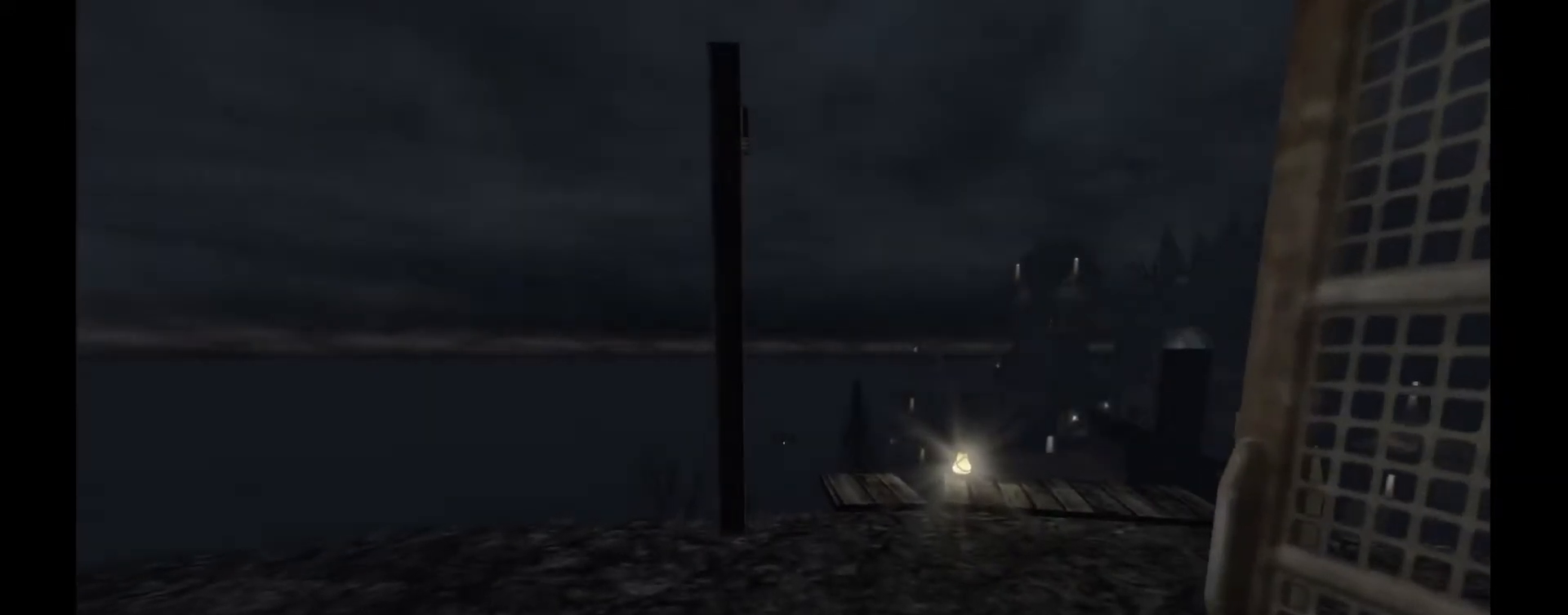
{"keys": [], "mouse": [], "events": []}
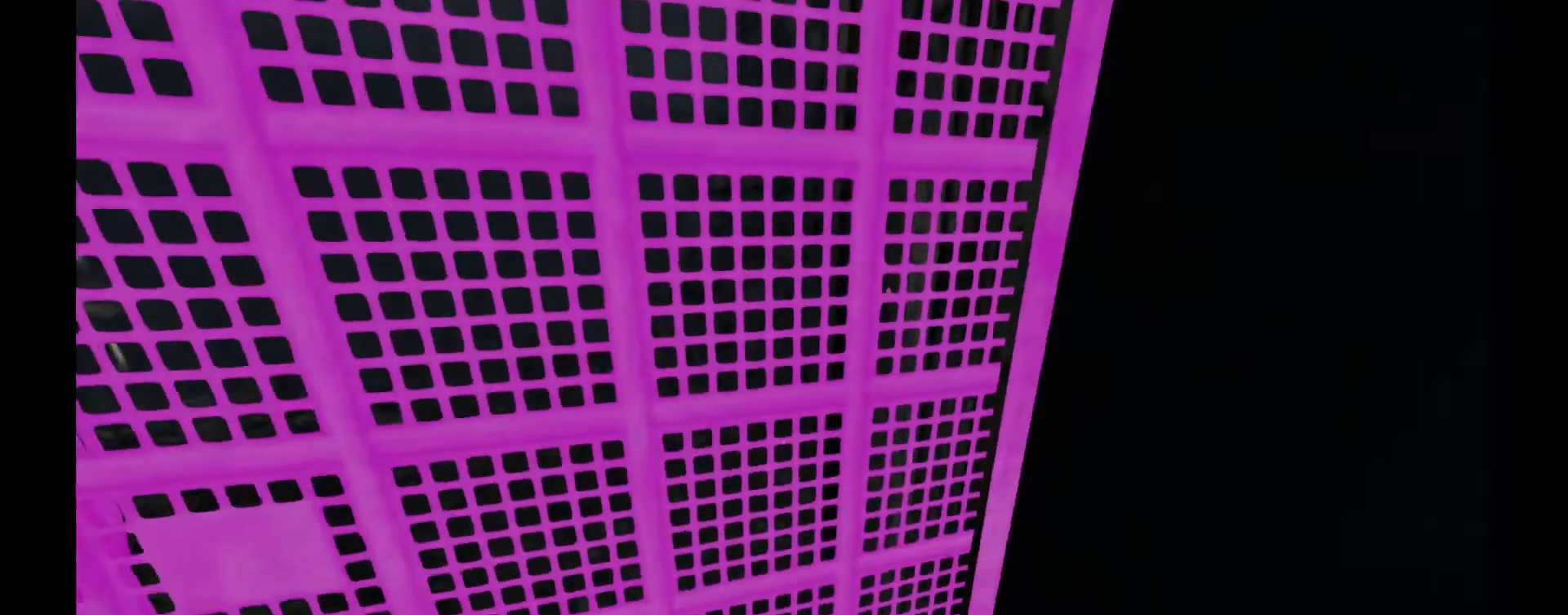
{"keys": [], "mouse": [], "events": []}
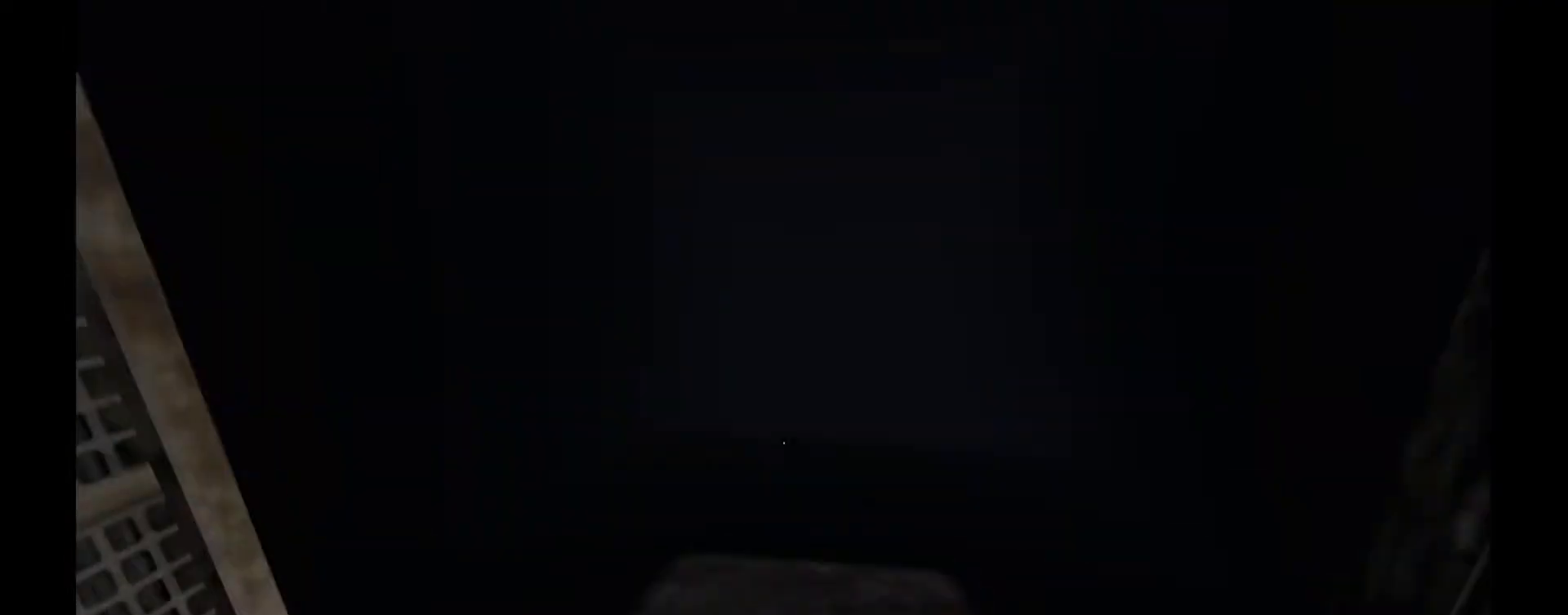
{"keys": [], "mouse": [], "events": []}
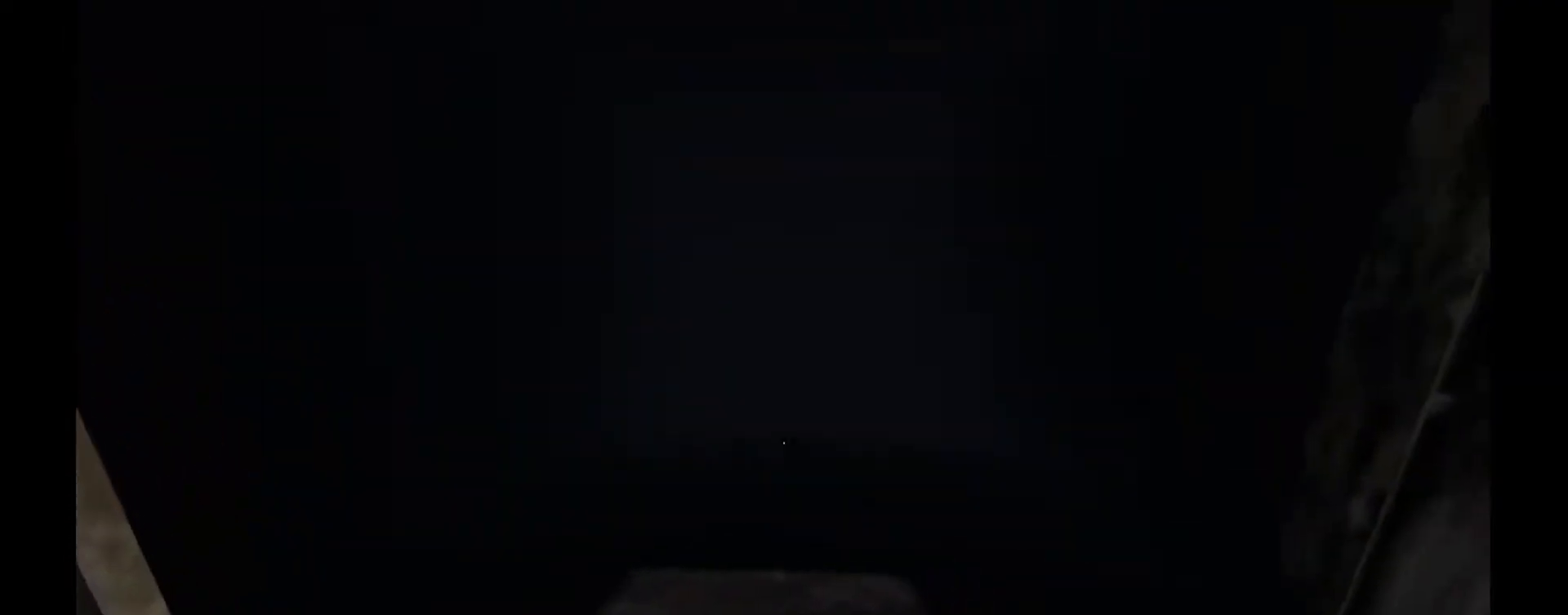
{"keys": ["w"], "mouse": [], "events": [[83, "w", "down"]]}
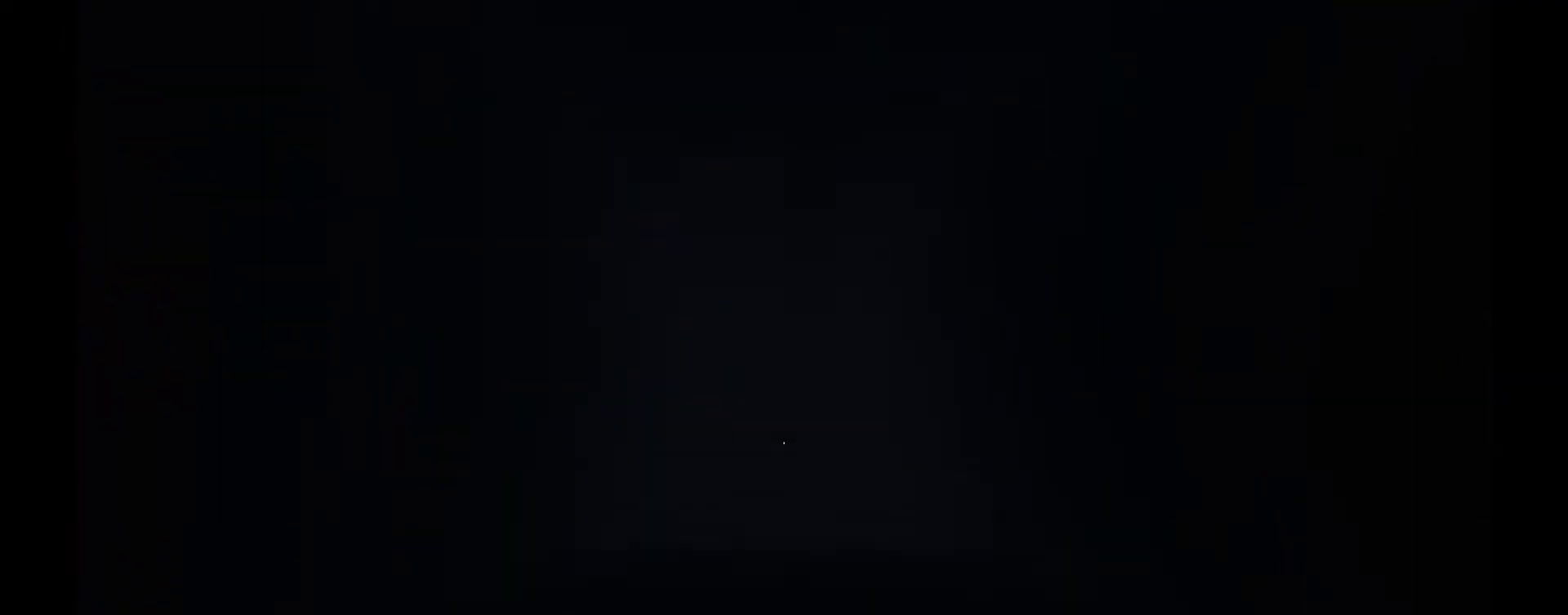
{"keys": ["w"], "mouse": [], "events": []}
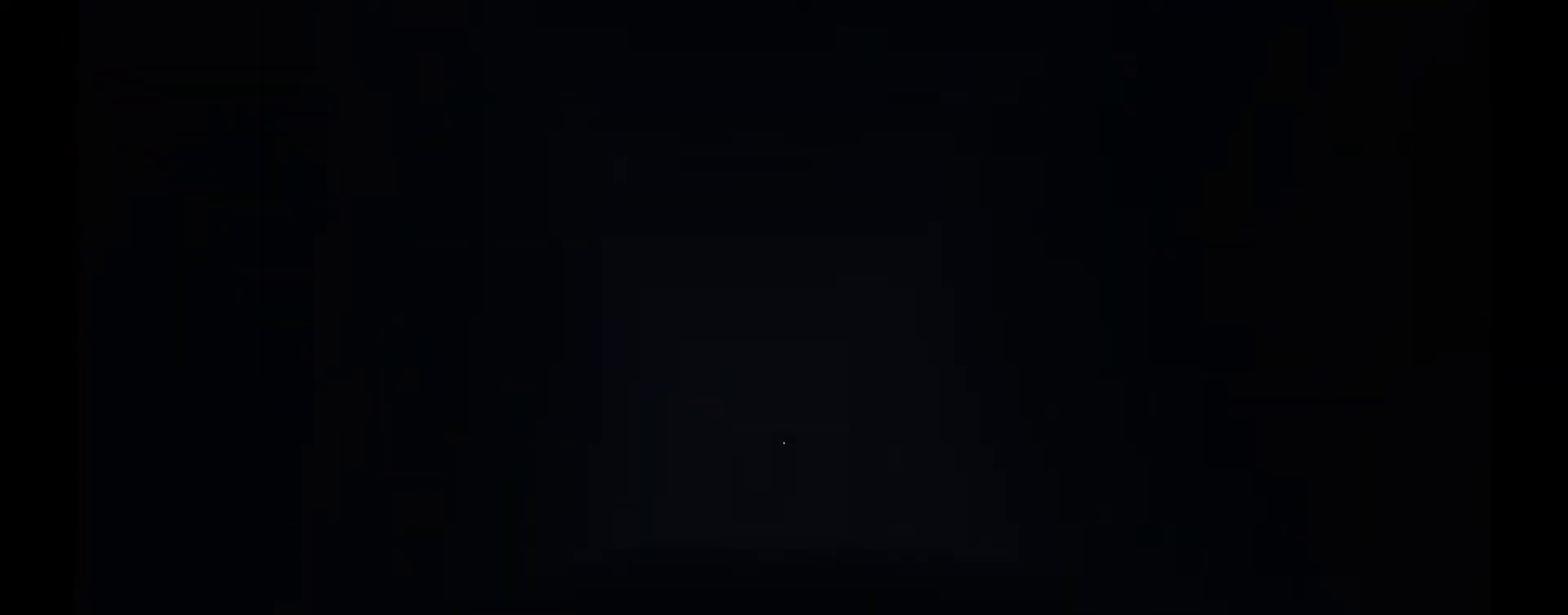
{"keys": ["w"], "mouse": [], "events": []}